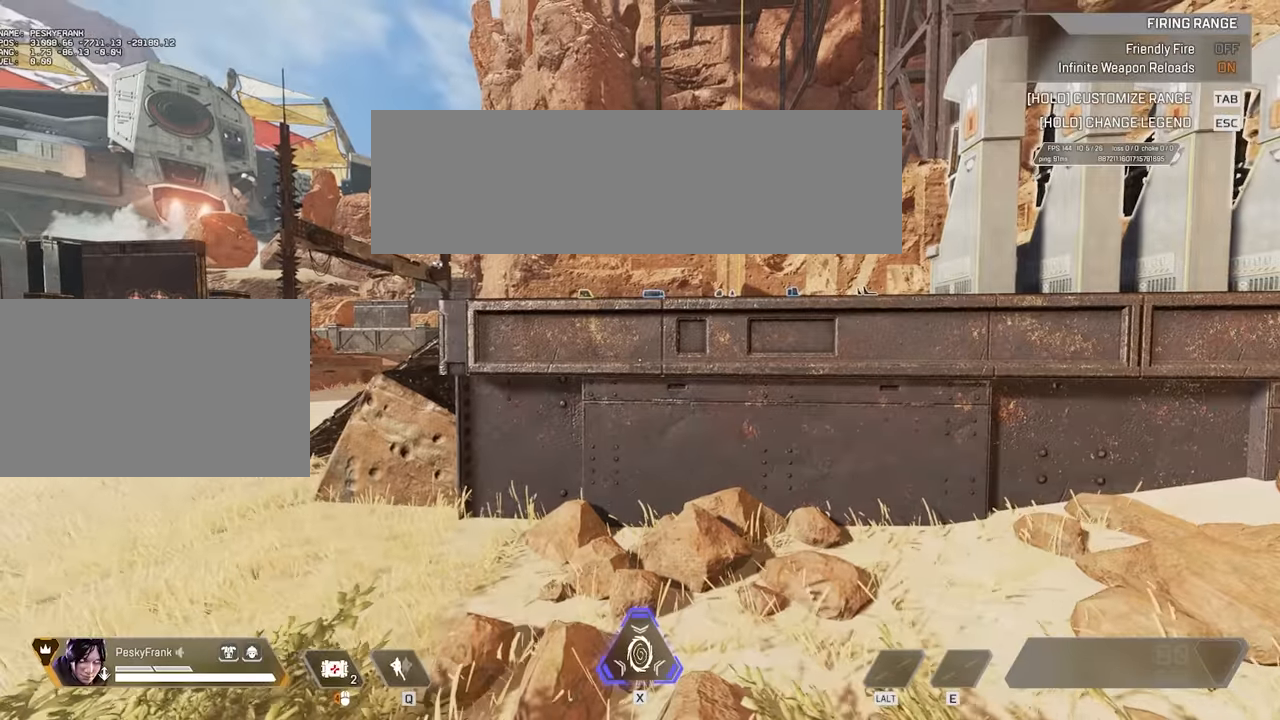
Gameplay with keyboard and mouse; each line is a JSON object with the keys and mouse buttons held at the frame after it. "events" lists presses ("down") and releases ("up") of "1", "2", "3", "4", "5", "a", "alt", "c", "caps_lock", "ctrl", "d", "e", "f", "g", "q", "r", "s", "shift", "space", "t", "tab", "v", "w", "x", "z", "mouse_left", "mouse_wheel" and "mouse_right" between this image and that frame as [ms after this image, input, new state], when the widget could be followed in between. "mouse_left", "mouse_wheel", "mouse_right" = the "left", "wheel", "right" buttons of the "mouse" list. No other keys are recorded. "wheel" means that the mouse wheel is clicked or scrolled. Not read: mouse_move.
{"keys": ["w"], "mouse": [], "events": [[33, "w", "down"]]}
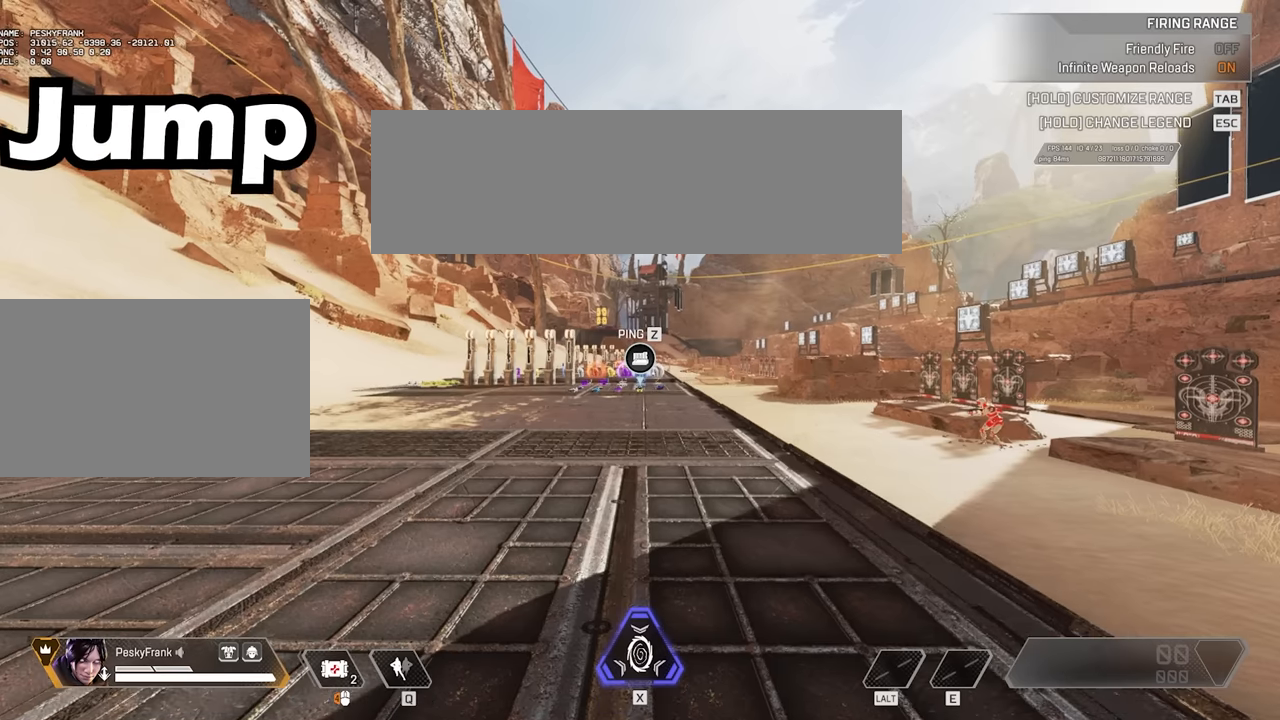
{"keys": ["w"], "mouse": [], "events": []}
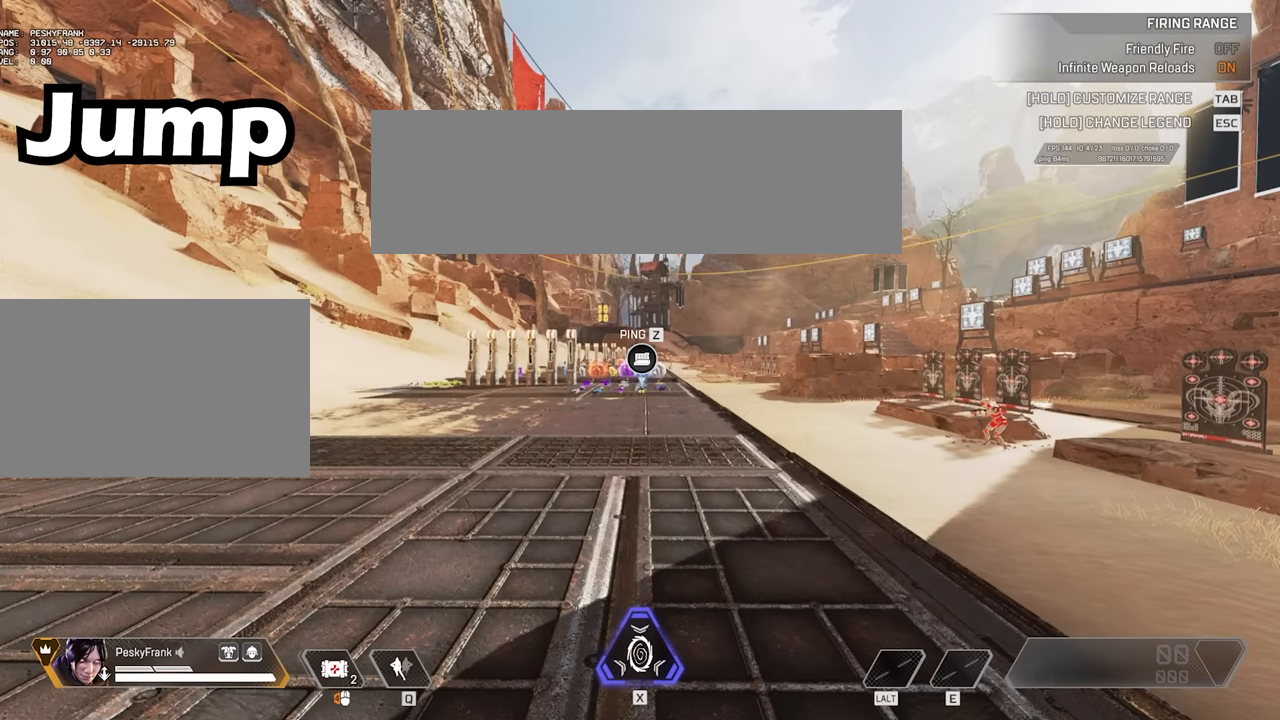
{"keys": ["w"], "mouse": [], "events": []}
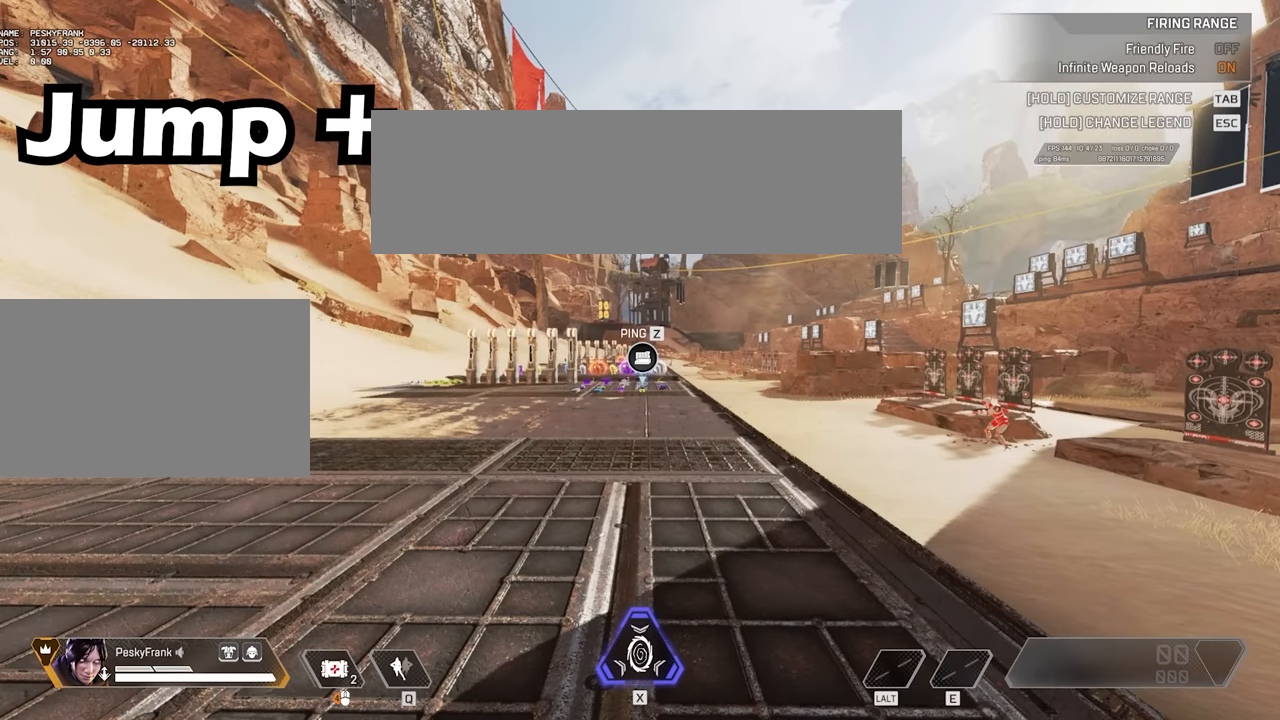
{"keys": ["w"], "mouse": [], "events": []}
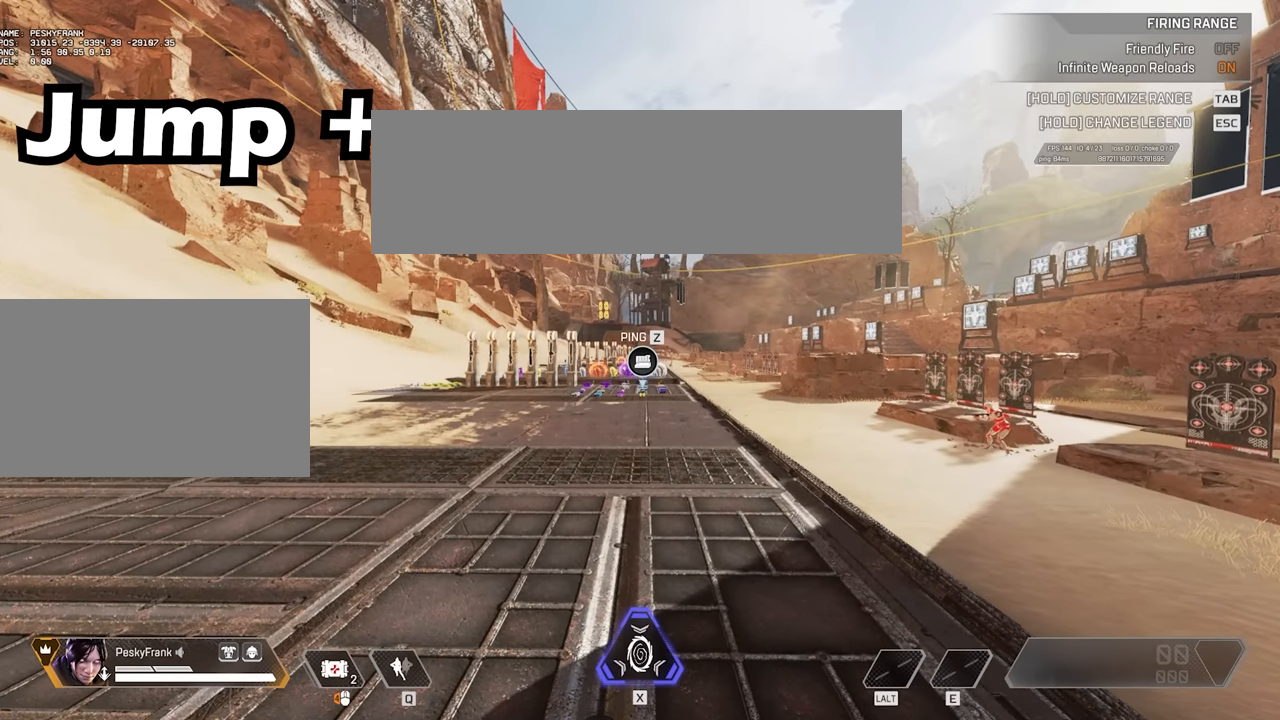
{"keys": ["w"], "mouse": [], "events": []}
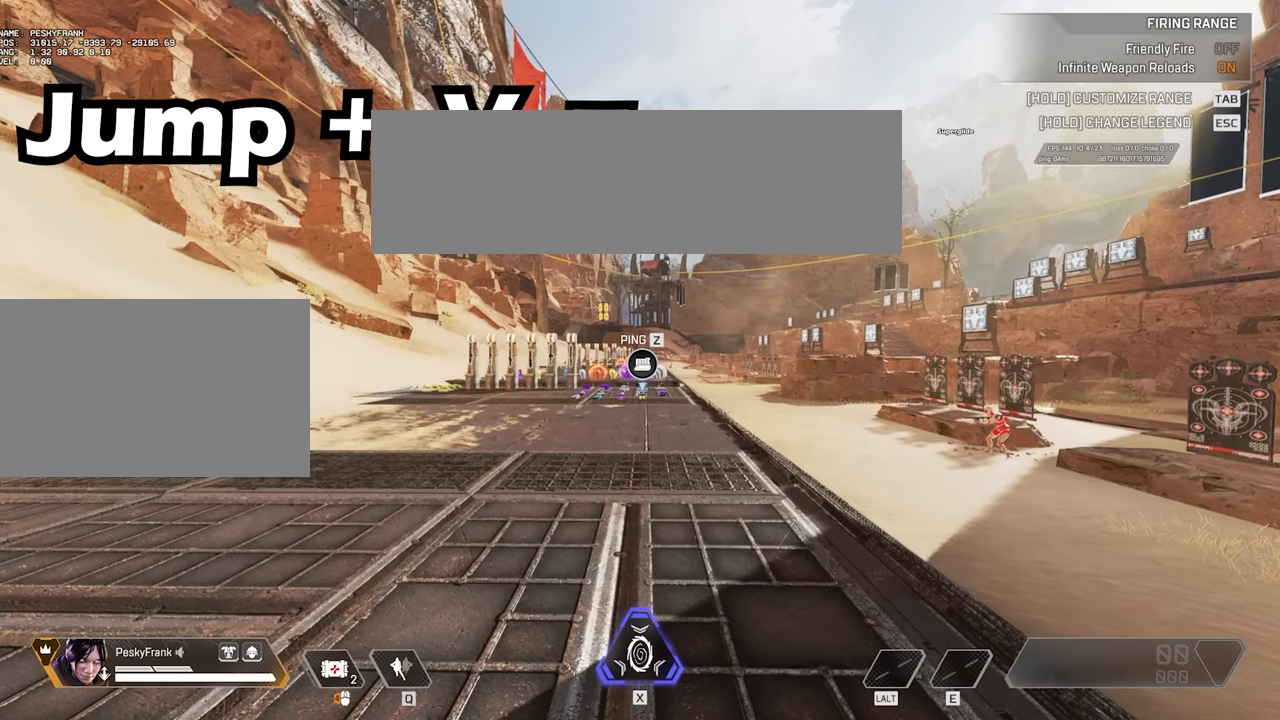
{"keys": ["w"], "mouse": [], "events": []}
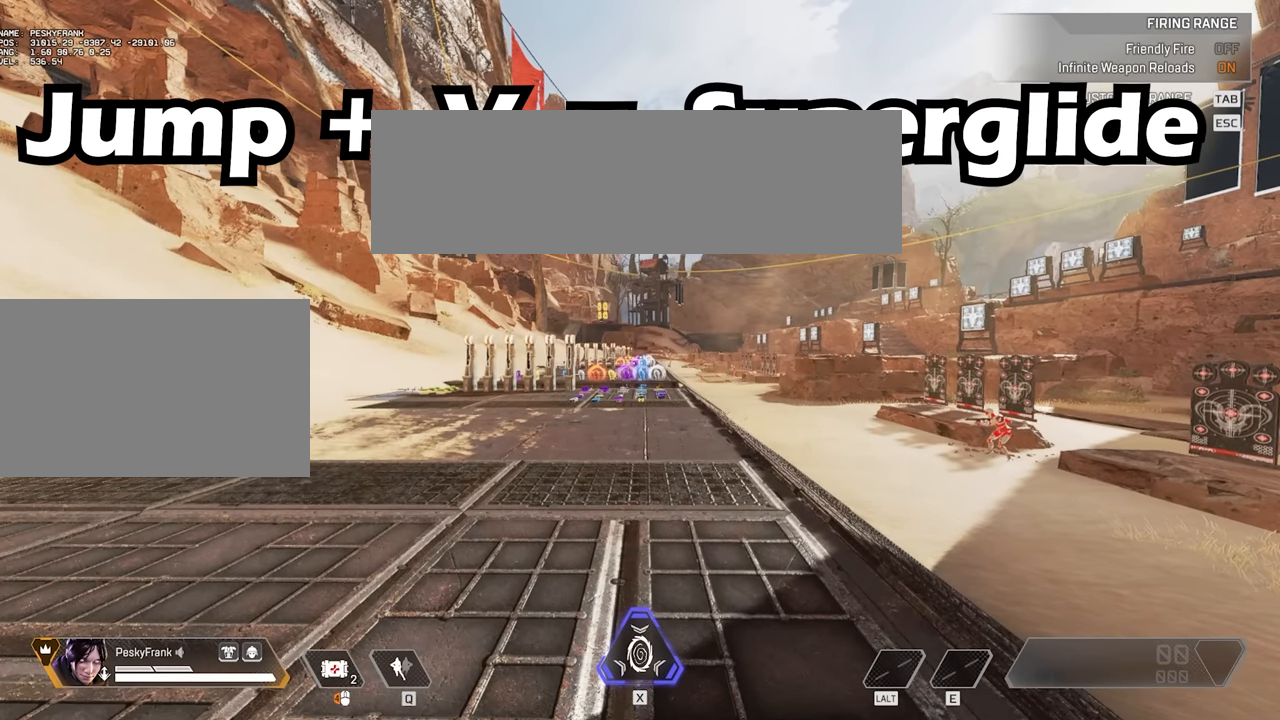
{"keys": ["space", "v", "w"], "mouse": [], "events": [[200, "space", "down"], [200, "v", "down"]]}
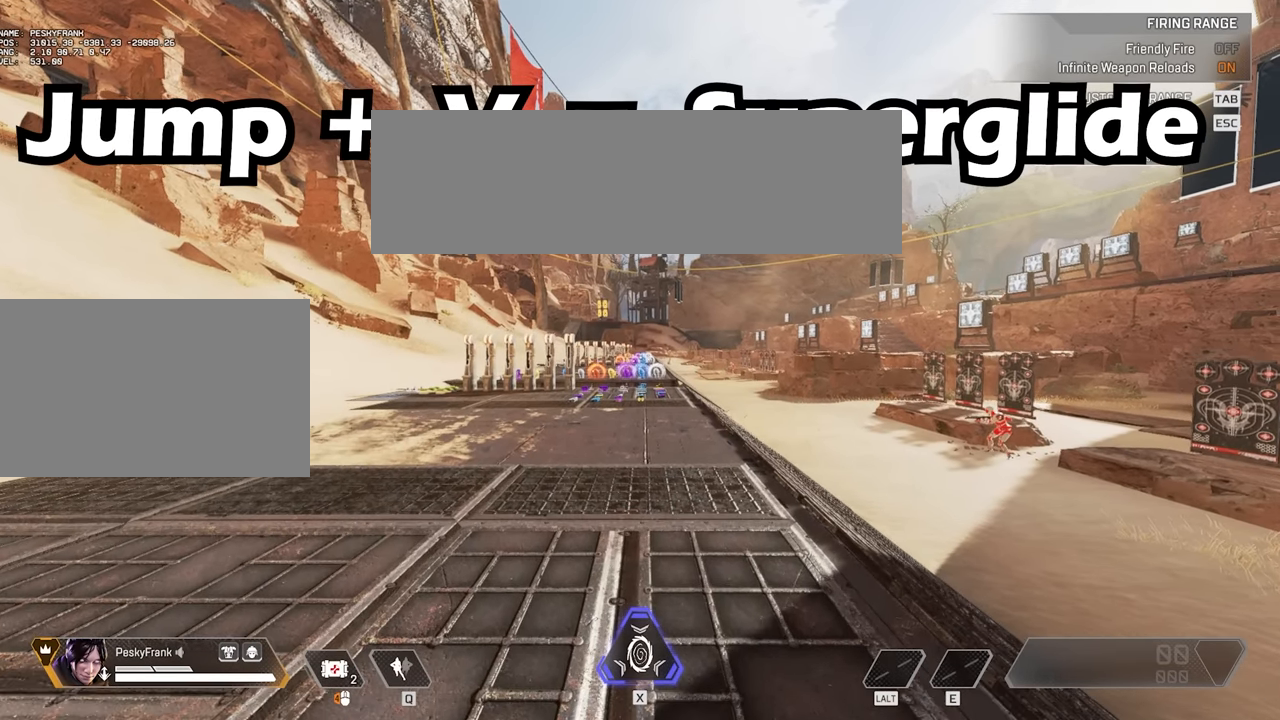
{"keys": ["space", "v", "w"], "mouse": [], "events": []}
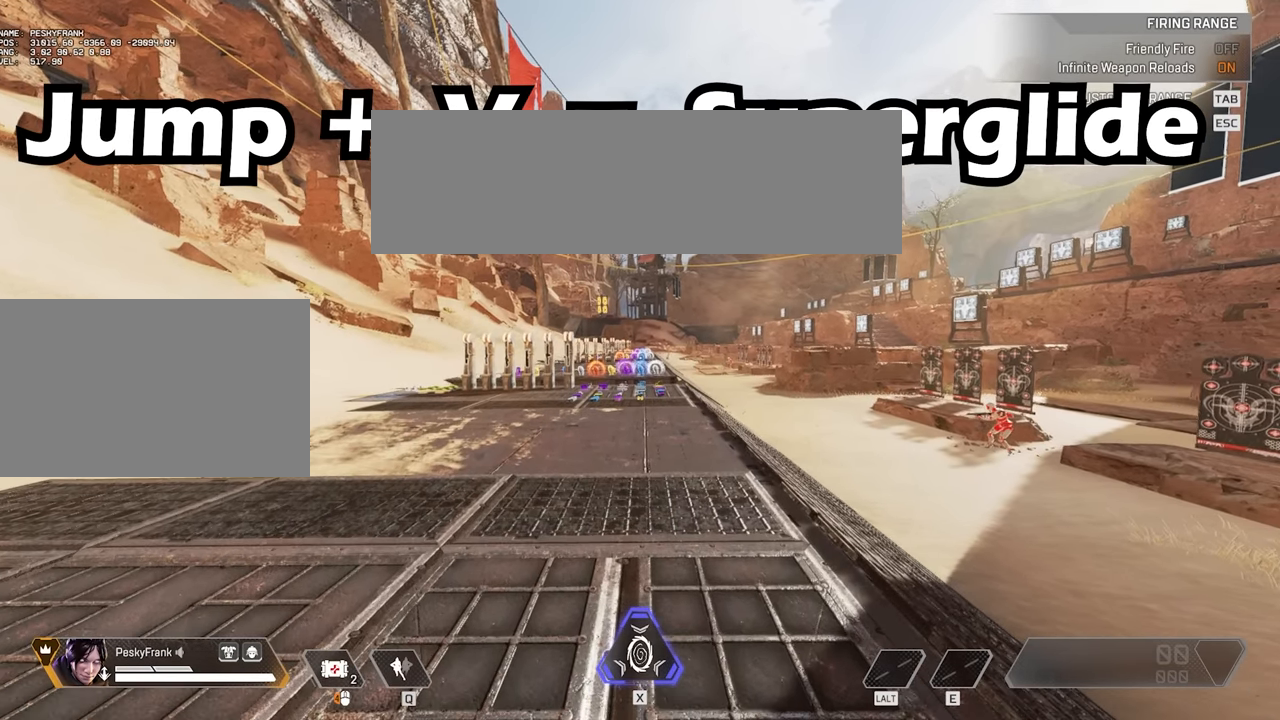
{"keys": ["w"], "mouse": [], "events": [[200, "w", "up"], [417, "space", "up"], [417, "v", "up"], [417, "w", "down"]]}
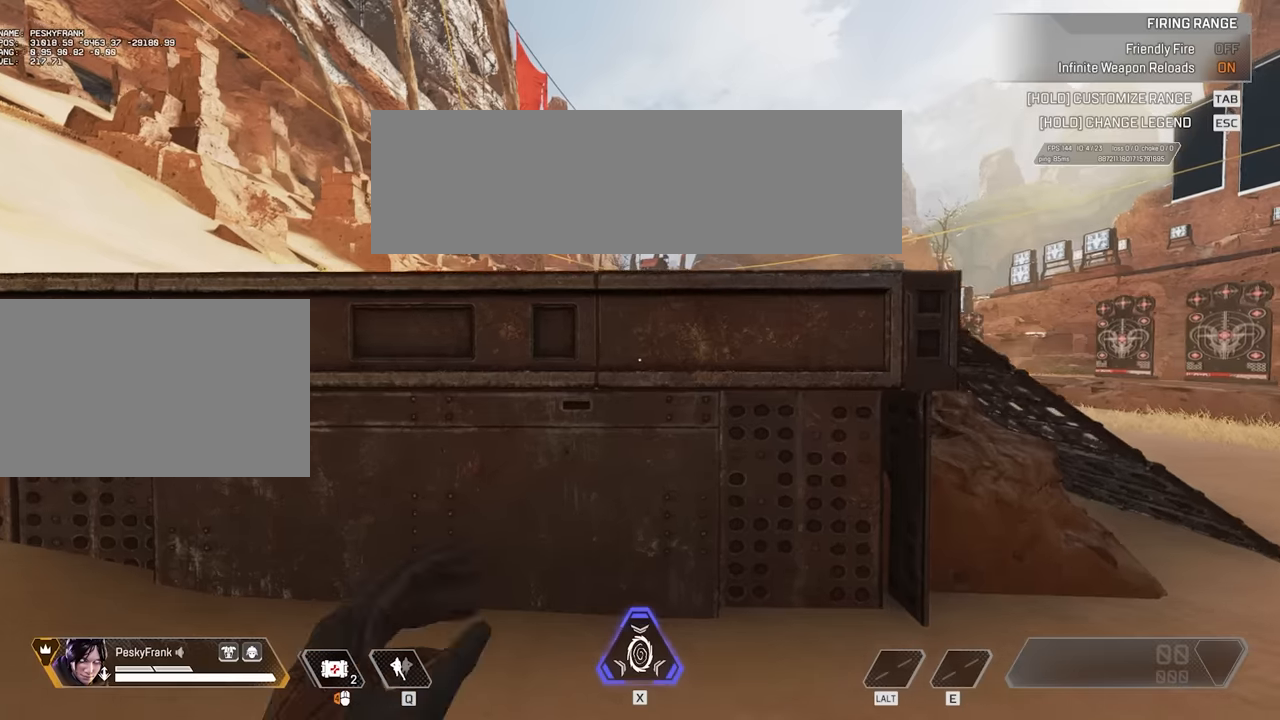
{"keys": ["space", "w"], "mouse": [], "events": [[367, "space", "down"]]}
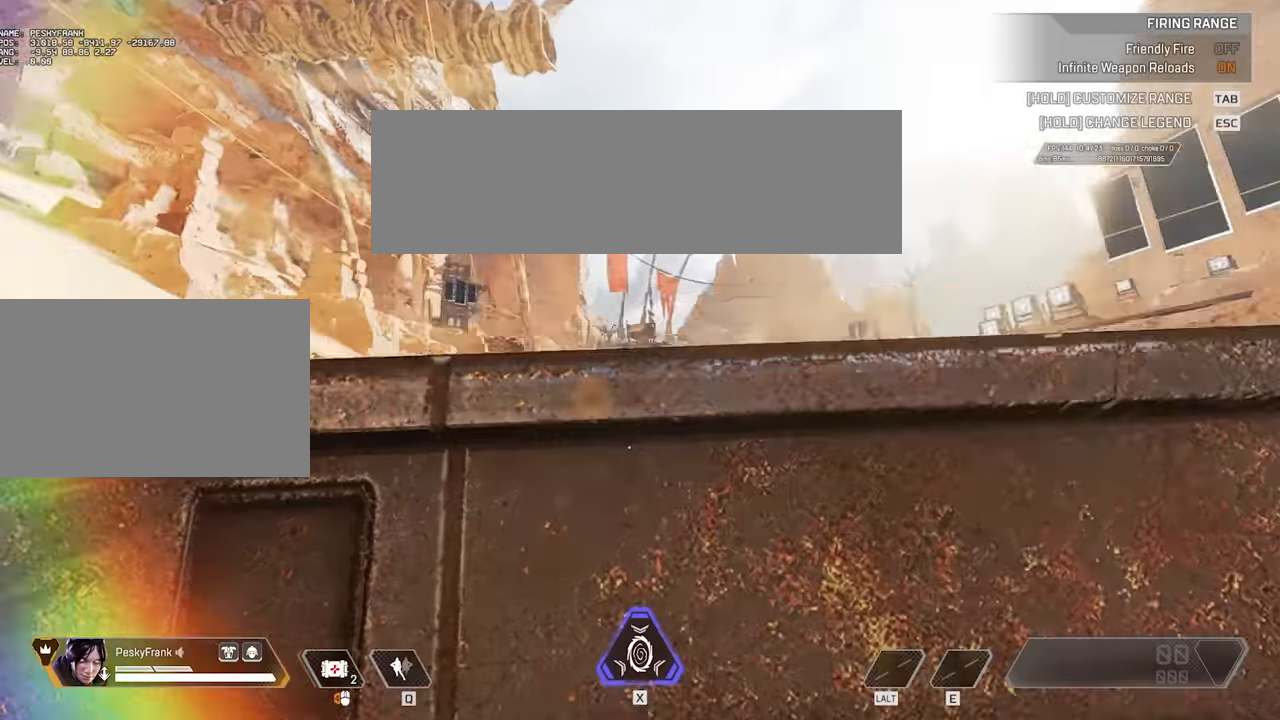
{"keys": ["w"], "mouse": [], "events": [[50, "space", "up"]]}
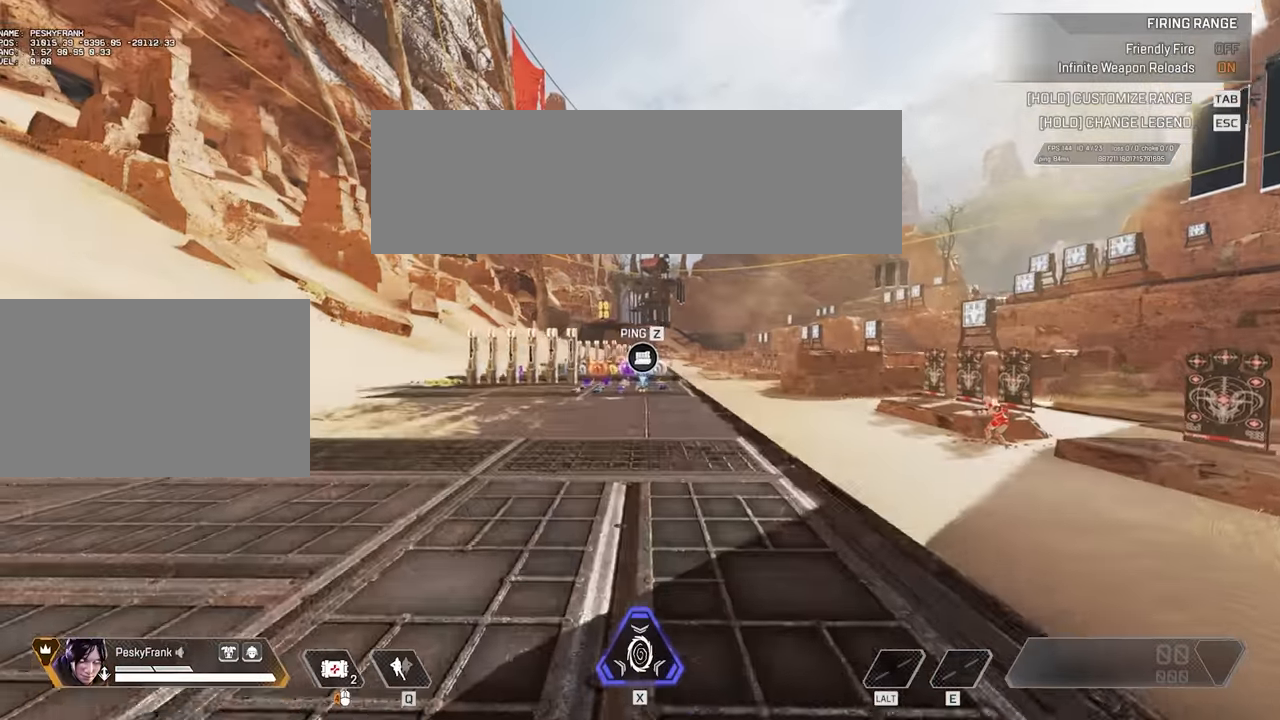
{"keys": ["space", "v"], "mouse": [], "events": [[116, "space", "down"], [116, "v", "down"], [183, "w", "up"]]}
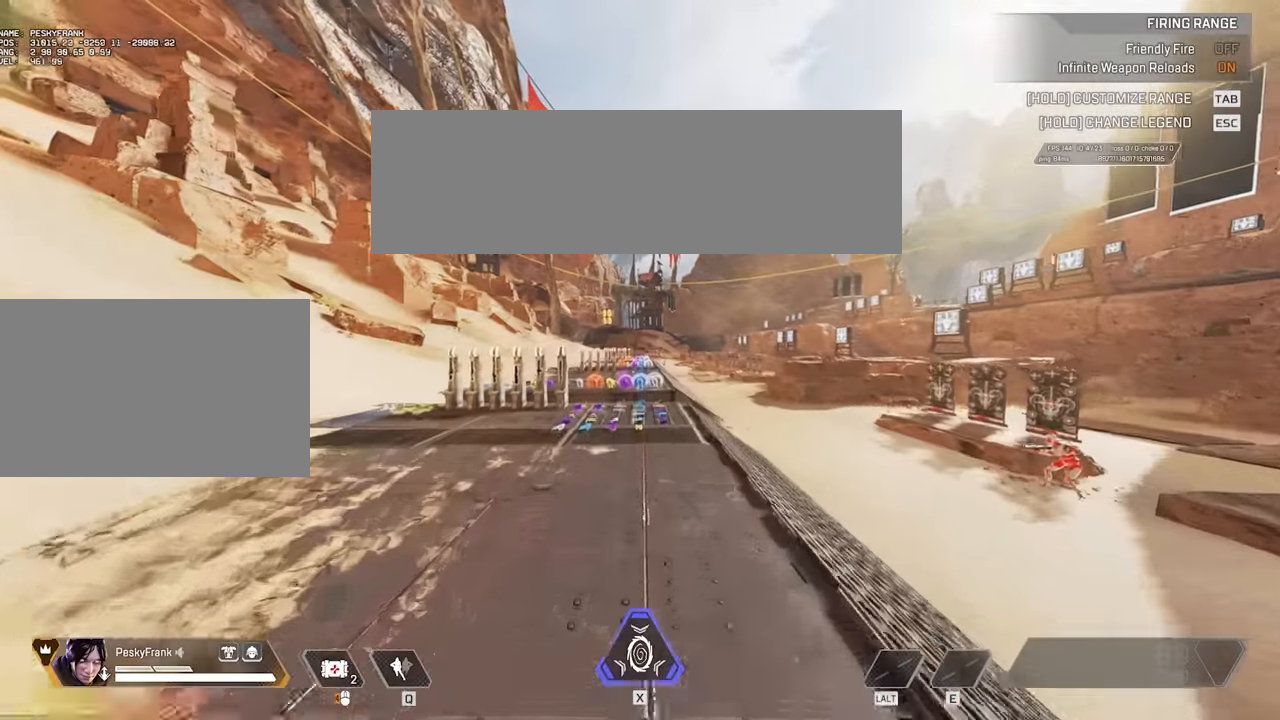
{"keys": ["space", "v"], "mouse": [], "events": []}
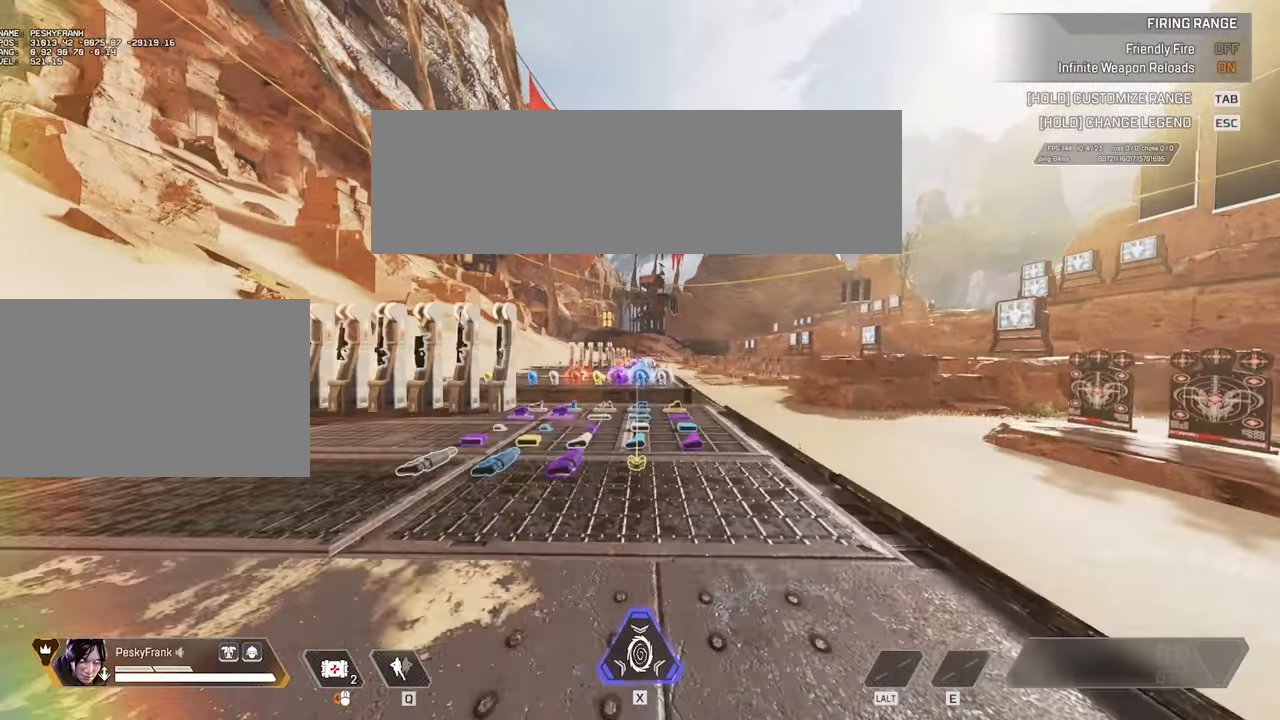
{"keys": ["space", "v"], "mouse": [], "events": []}
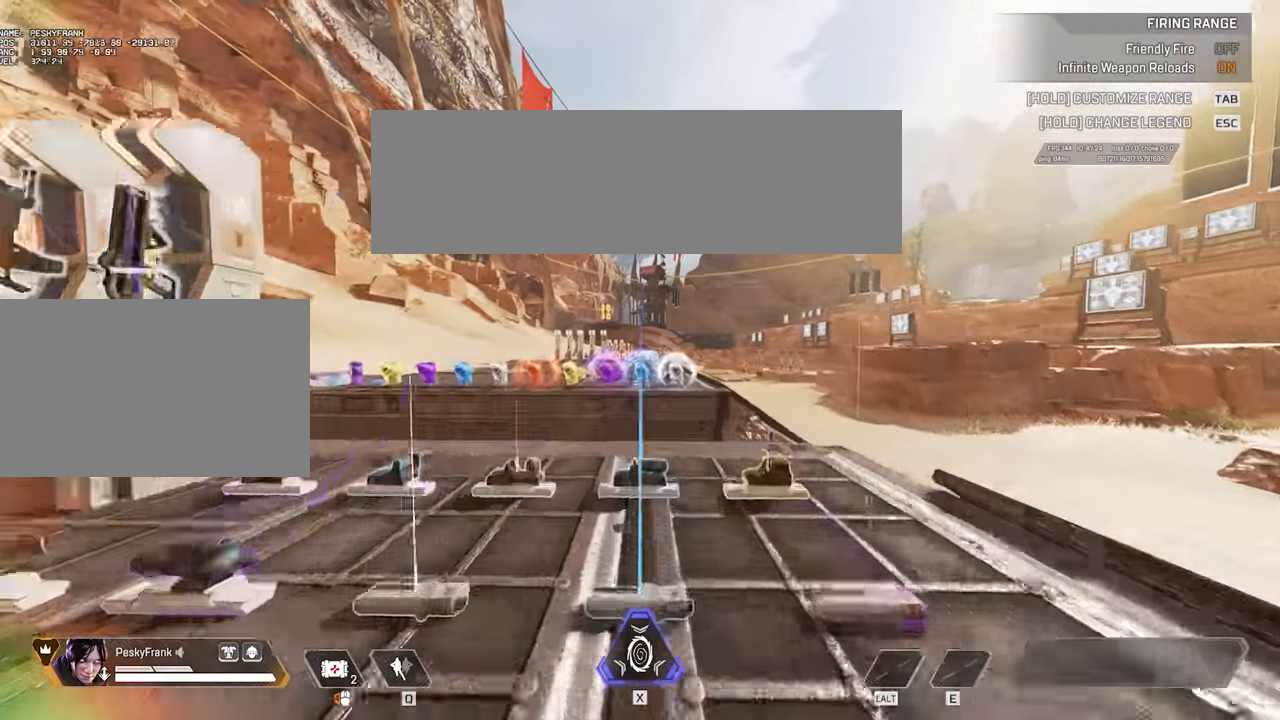
{"keys": ["space", "v"], "mouse": [], "events": []}
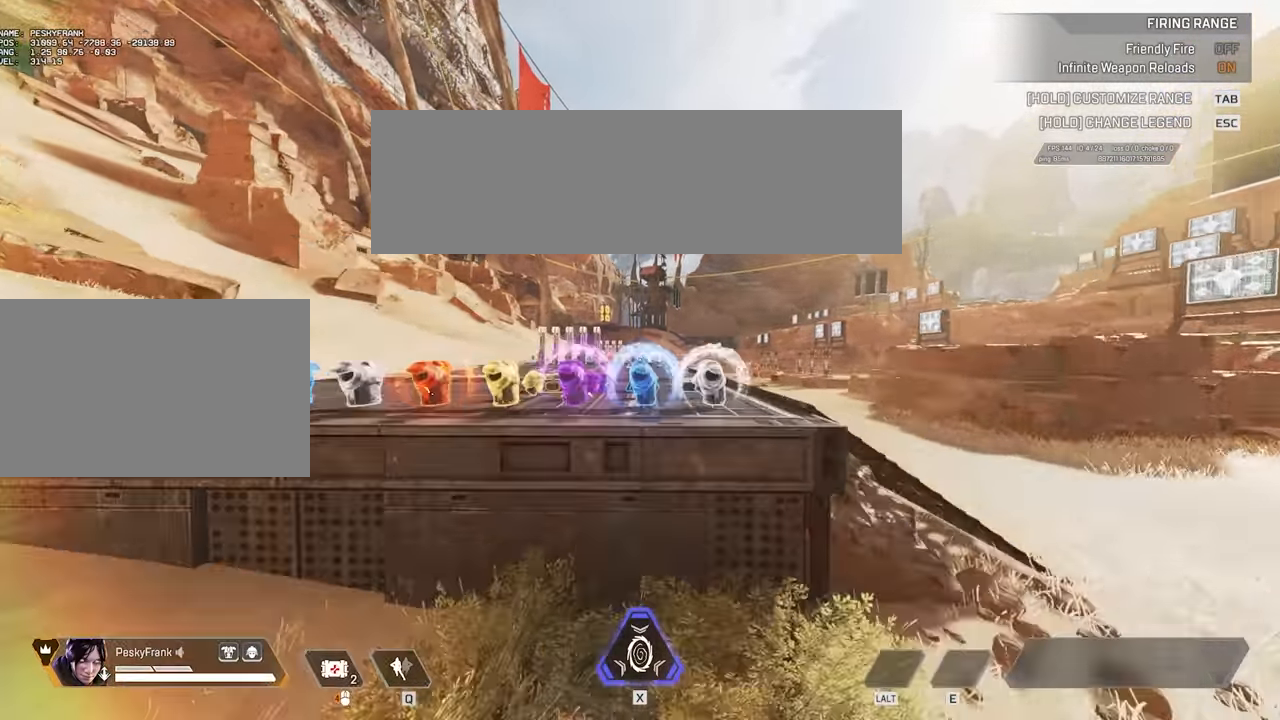
{"keys": ["w"], "mouse": [], "events": [[16, "space", "up"], [16, "v", "up"], [16, "w", "down"], [350, "space", "down"], [483, "space", "up"]]}
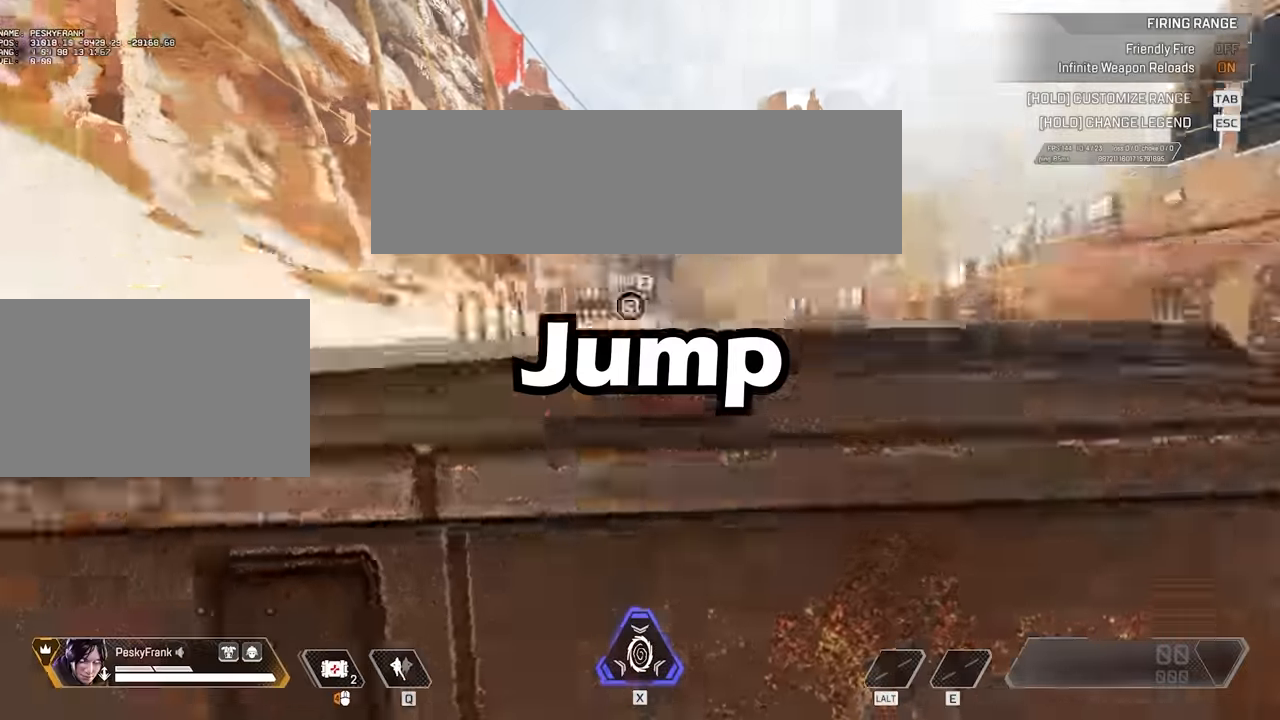
{"keys": ["space", "v"], "mouse": [], "events": [[417, "space", "down"], [417, "v", "down"], [467, "w", "up"]]}
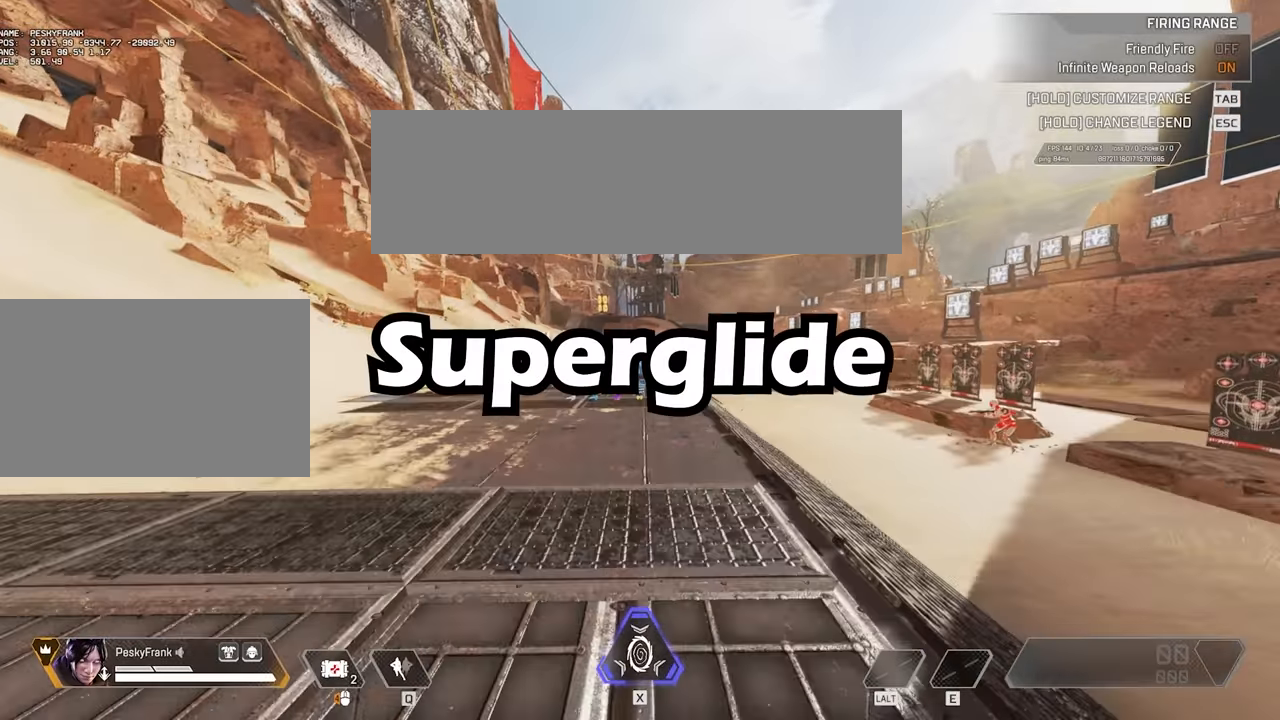
{"keys": ["space", "v"], "mouse": [], "events": []}
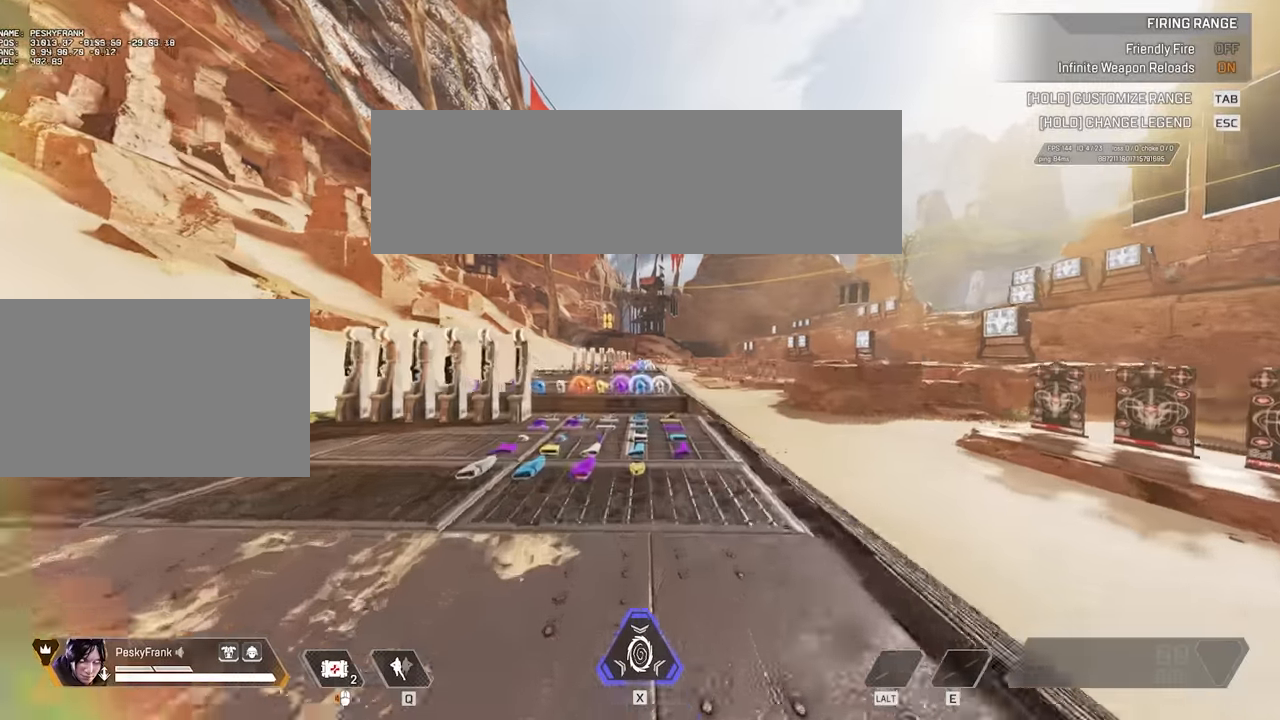
{"keys": ["space", "v"], "mouse": [], "events": []}
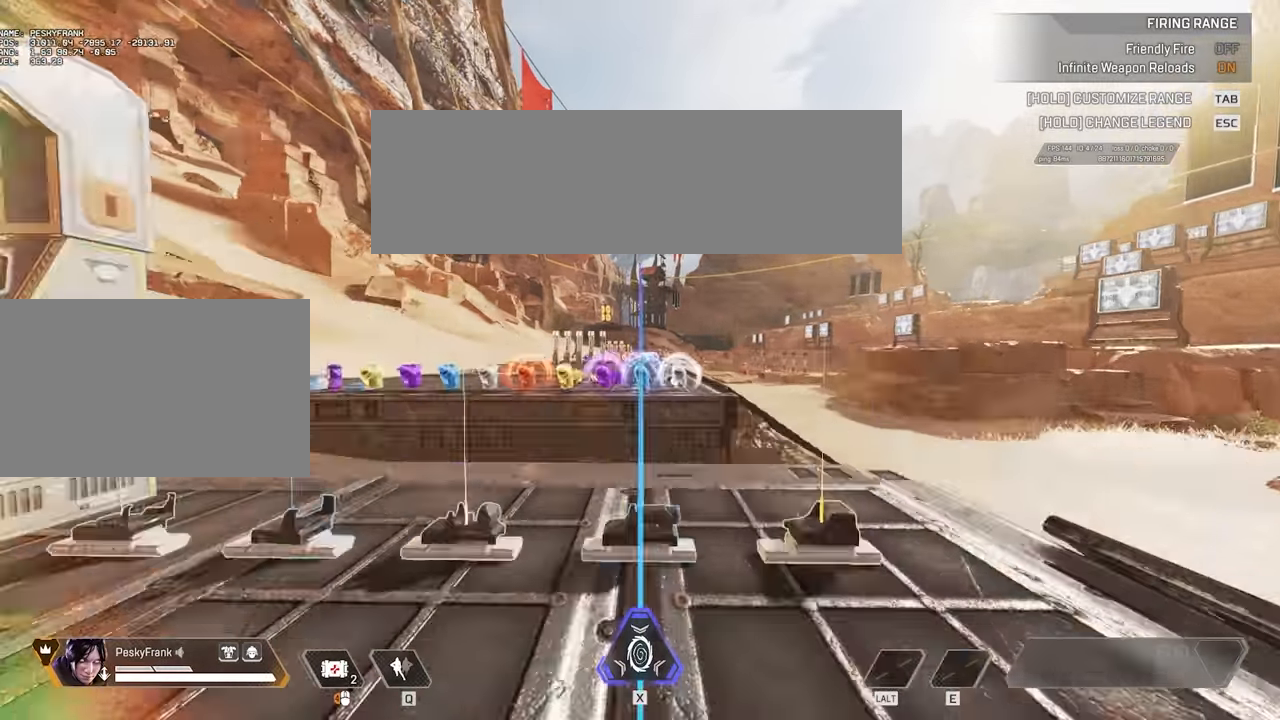
{"keys": ["w"], "mouse": [], "events": [[217, "space", "up"], [217, "v", "up"], [217, "w", "down"]]}
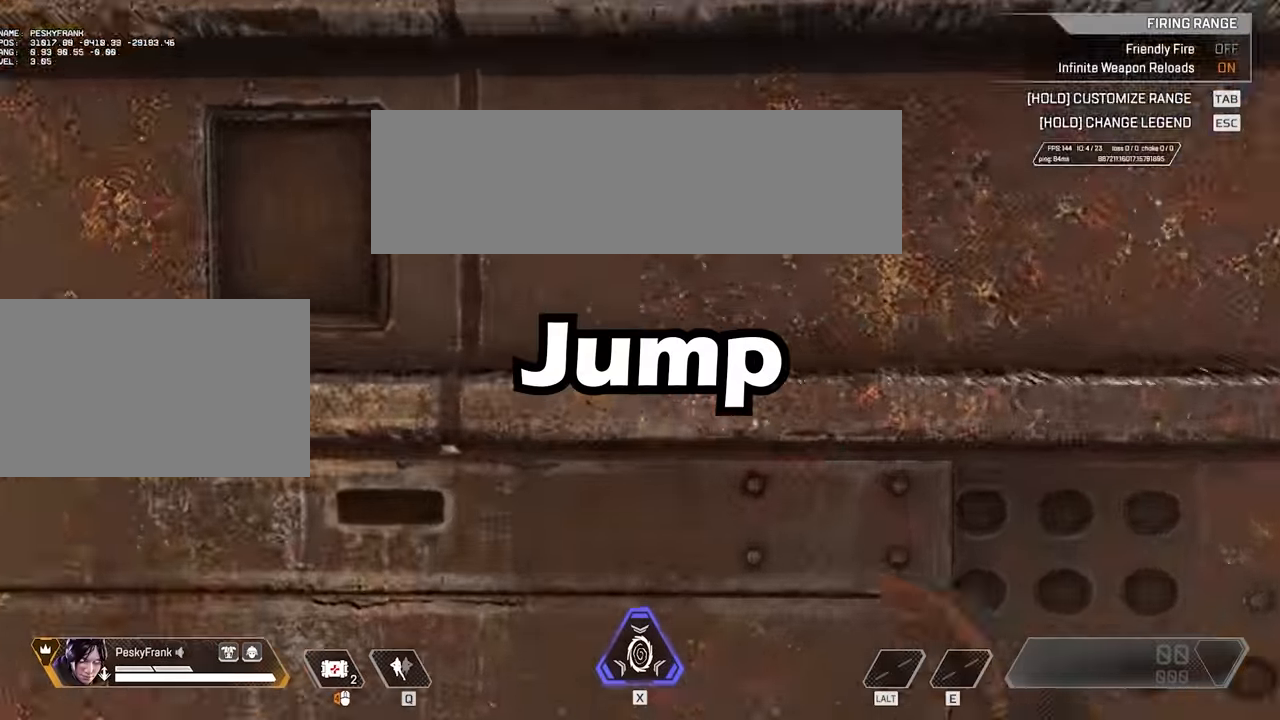
{"keys": ["w"], "mouse": [], "events": [[50, "space", "down"], [184, "space", "up"]]}
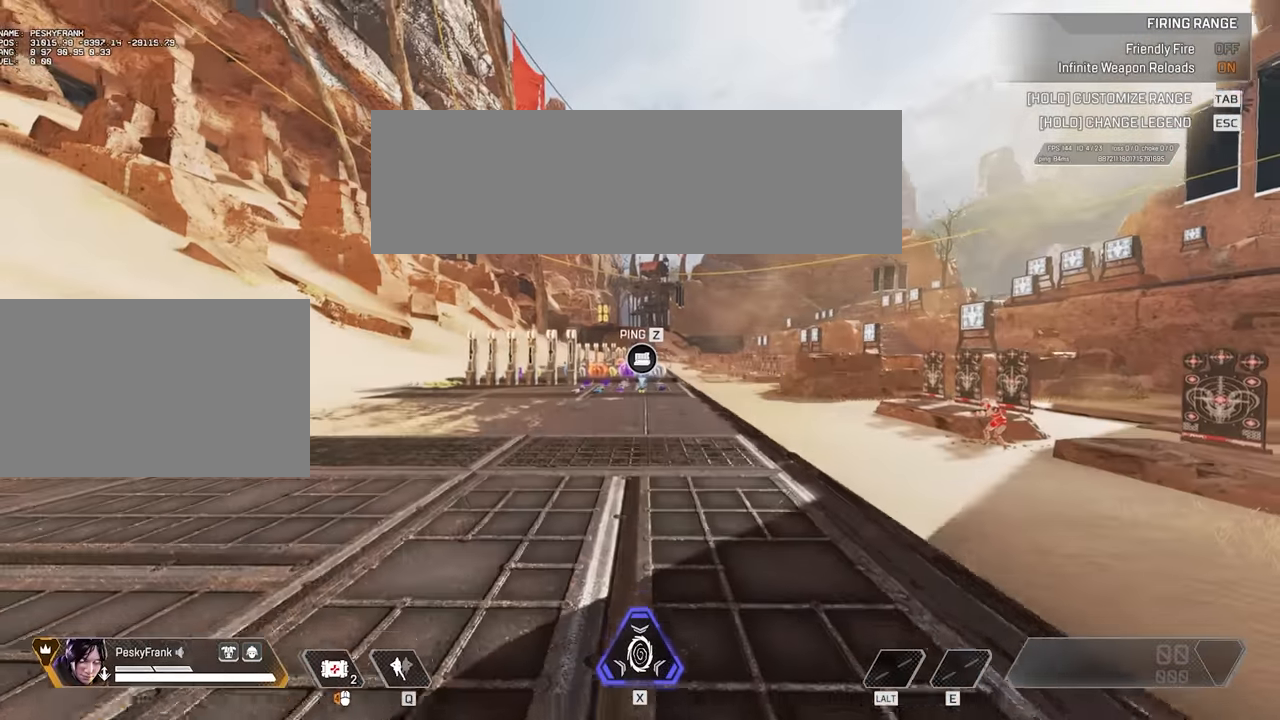
{"keys": ["space", "v"], "mouse": [], "events": [[117, "space", "down"], [117, "v", "down"], [167, "w", "up"]]}
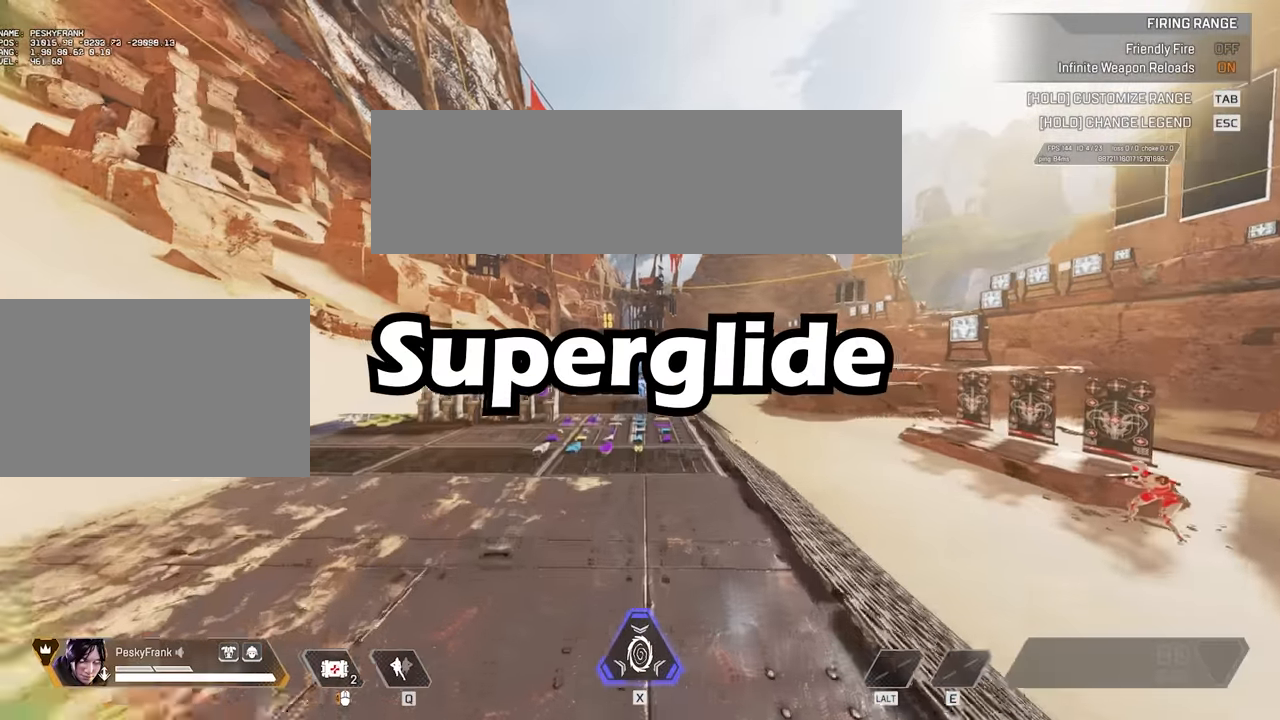
{"keys": ["space", "v"], "mouse": [], "events": []}
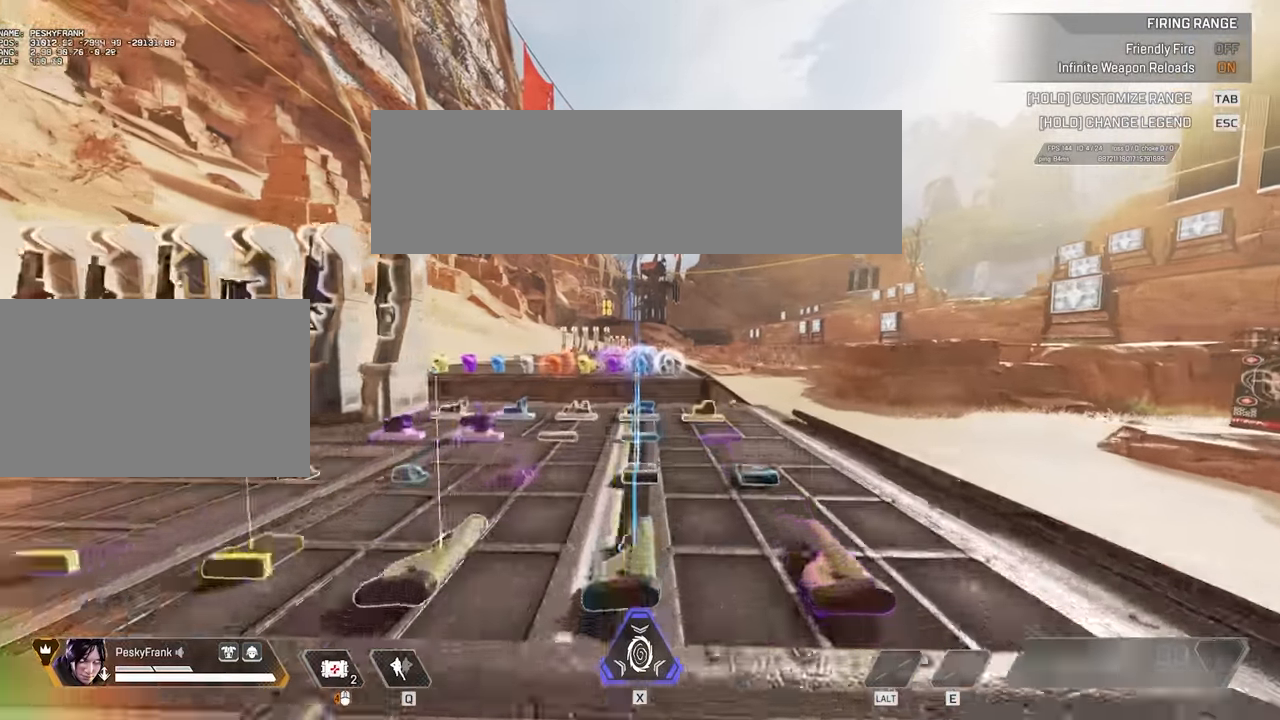
{"keys": ["w"], "mouse": [], "events": [[417, "space", "up"], [417, "v", "up"], [417, "w", "down"]]}
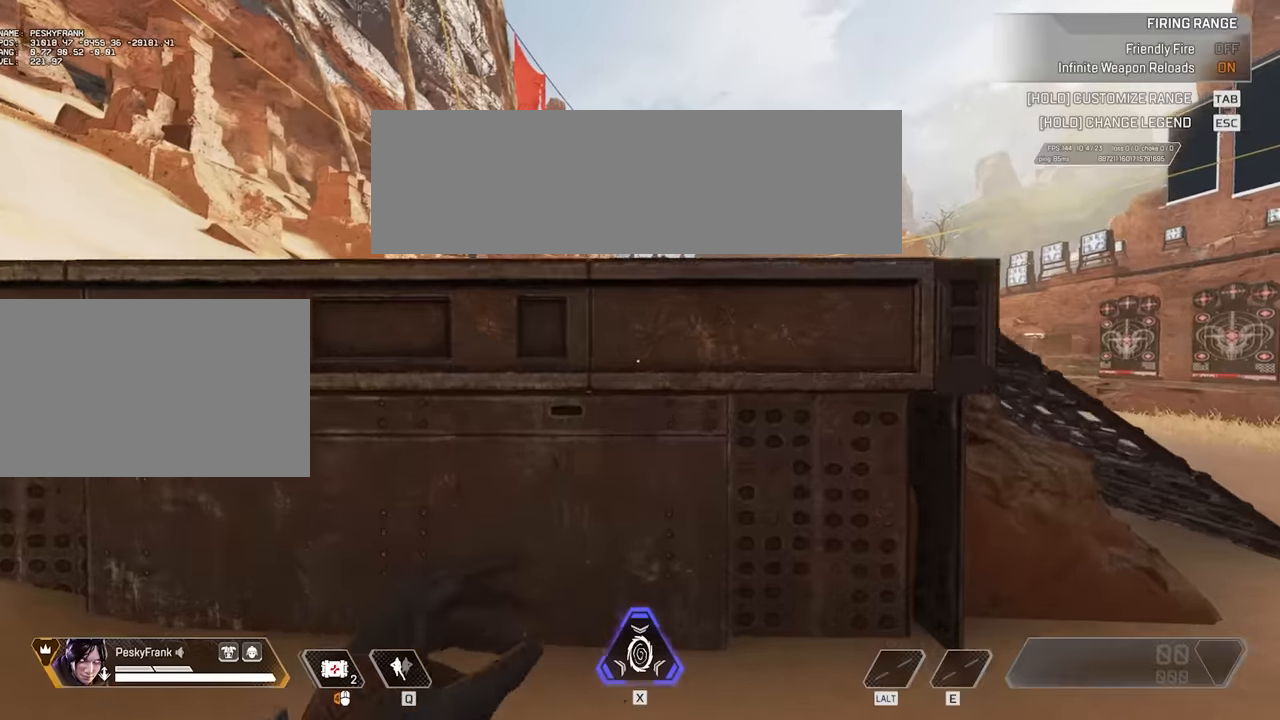
{"keys": ["w"], "mouse": [], "events": [[250, "space", "down"], [383, "space", "up"]]}
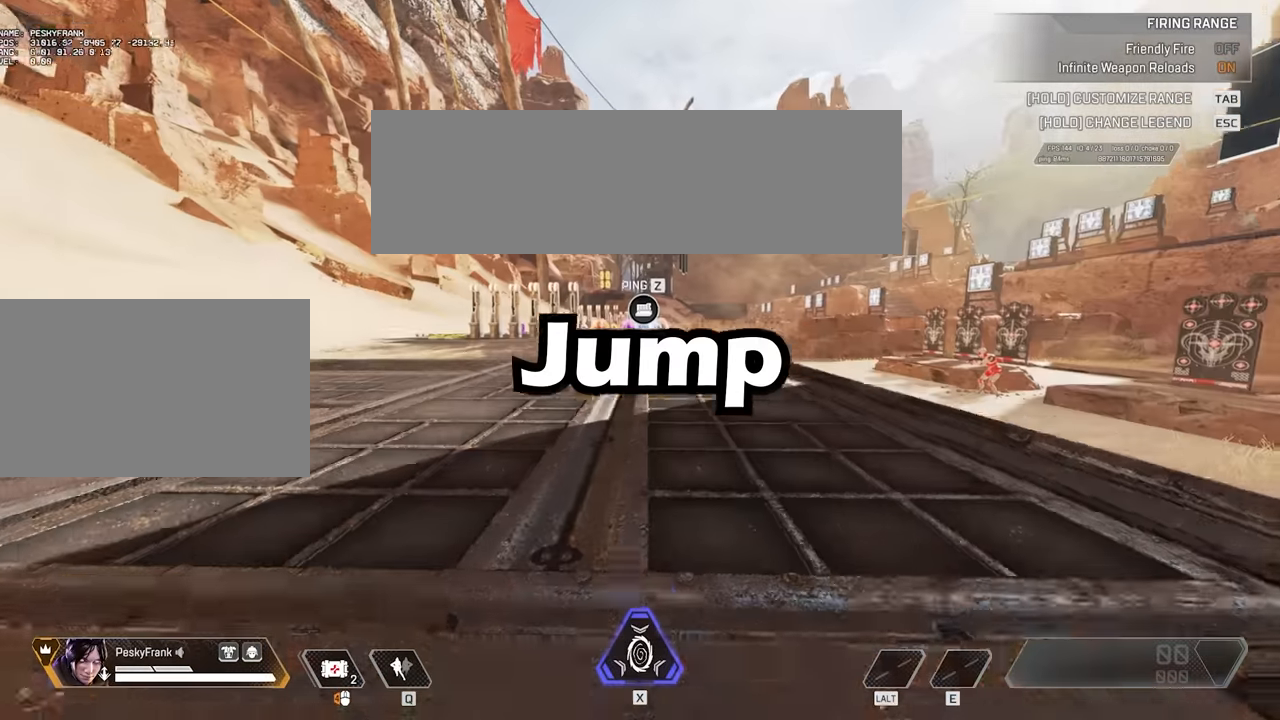
{"keys": ["space", "v"], "mouse": [], "events": [[316, "space", "down"], [316, "v", "down"], [366, "w", "up"]]}
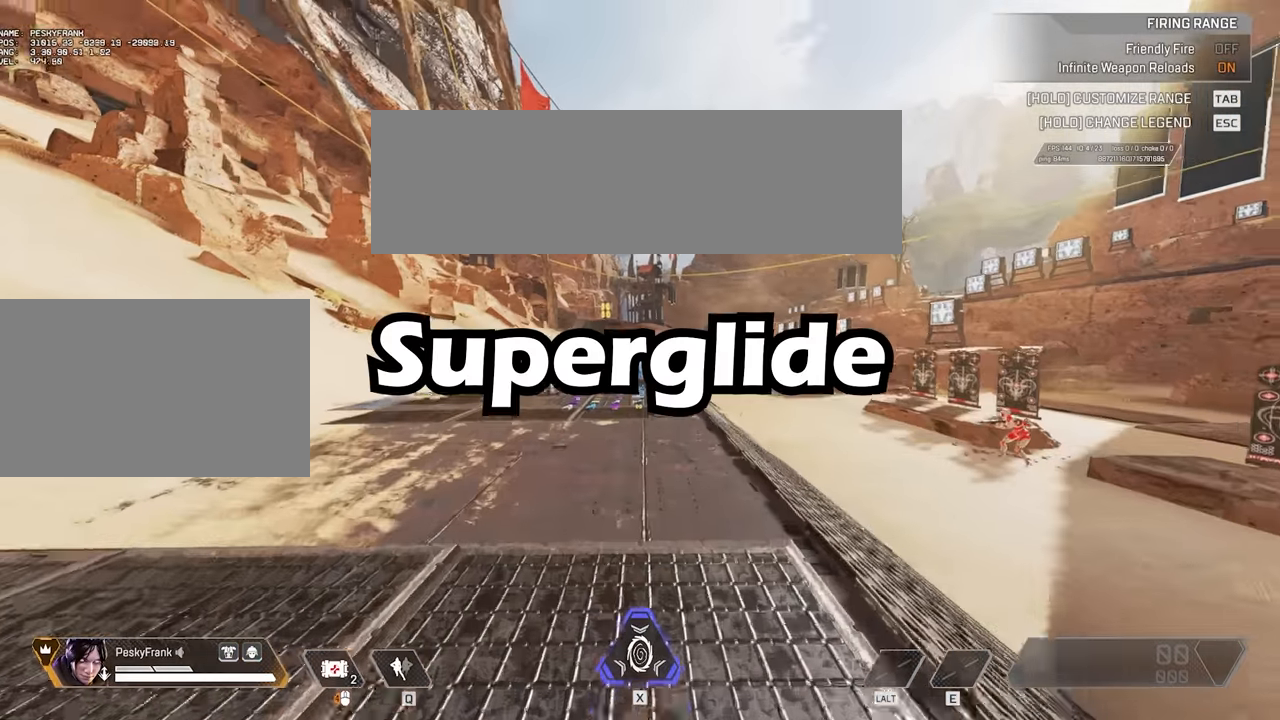
{"keys": ["space", "v"], "mouse": [], "events": []}
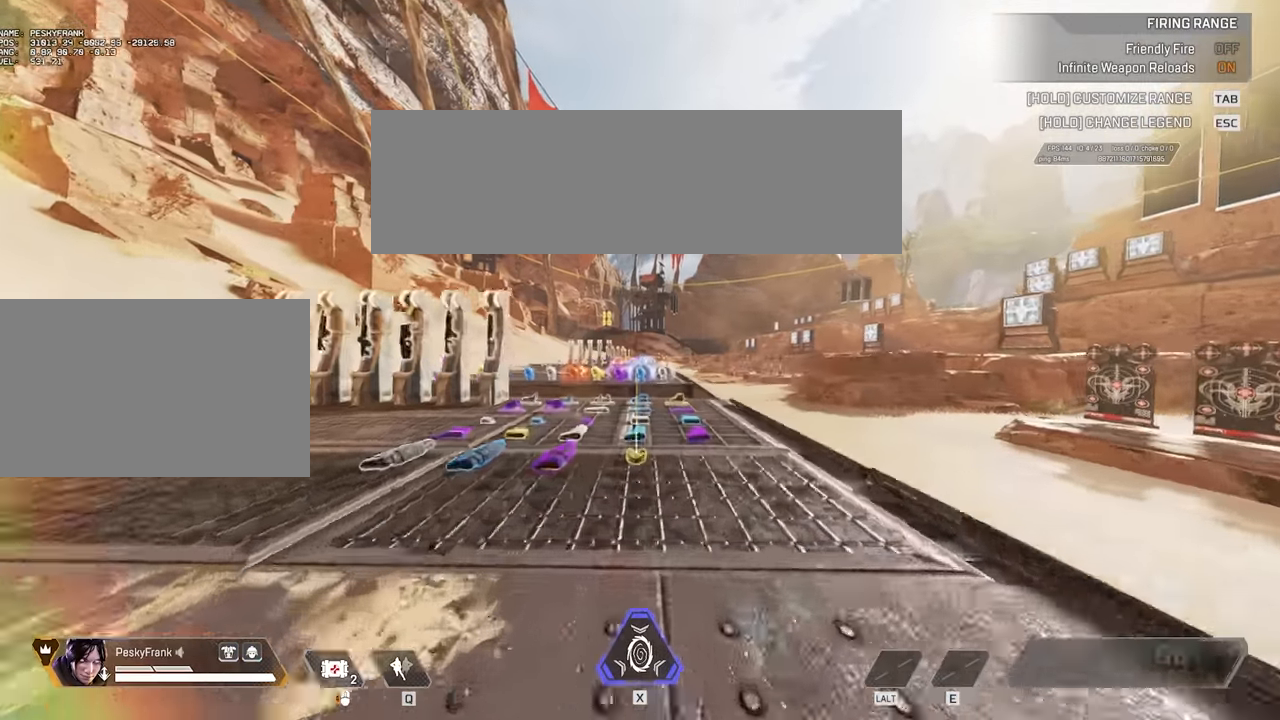
{"keys": ["space", "v"], "mouse": [], "events": []}
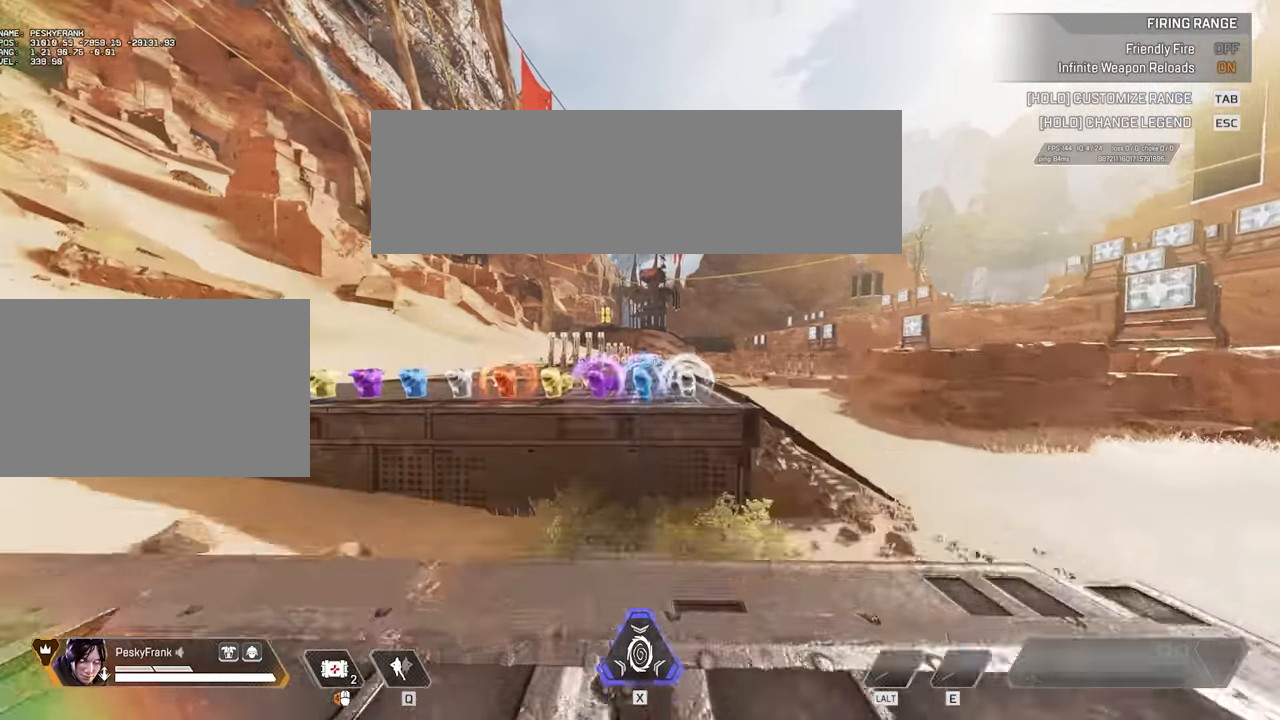
{"keys": ["w"], "mouse": [], "events": [[100, "space", "up"], [100, "v", "up"], [100, "w", "down"]]}